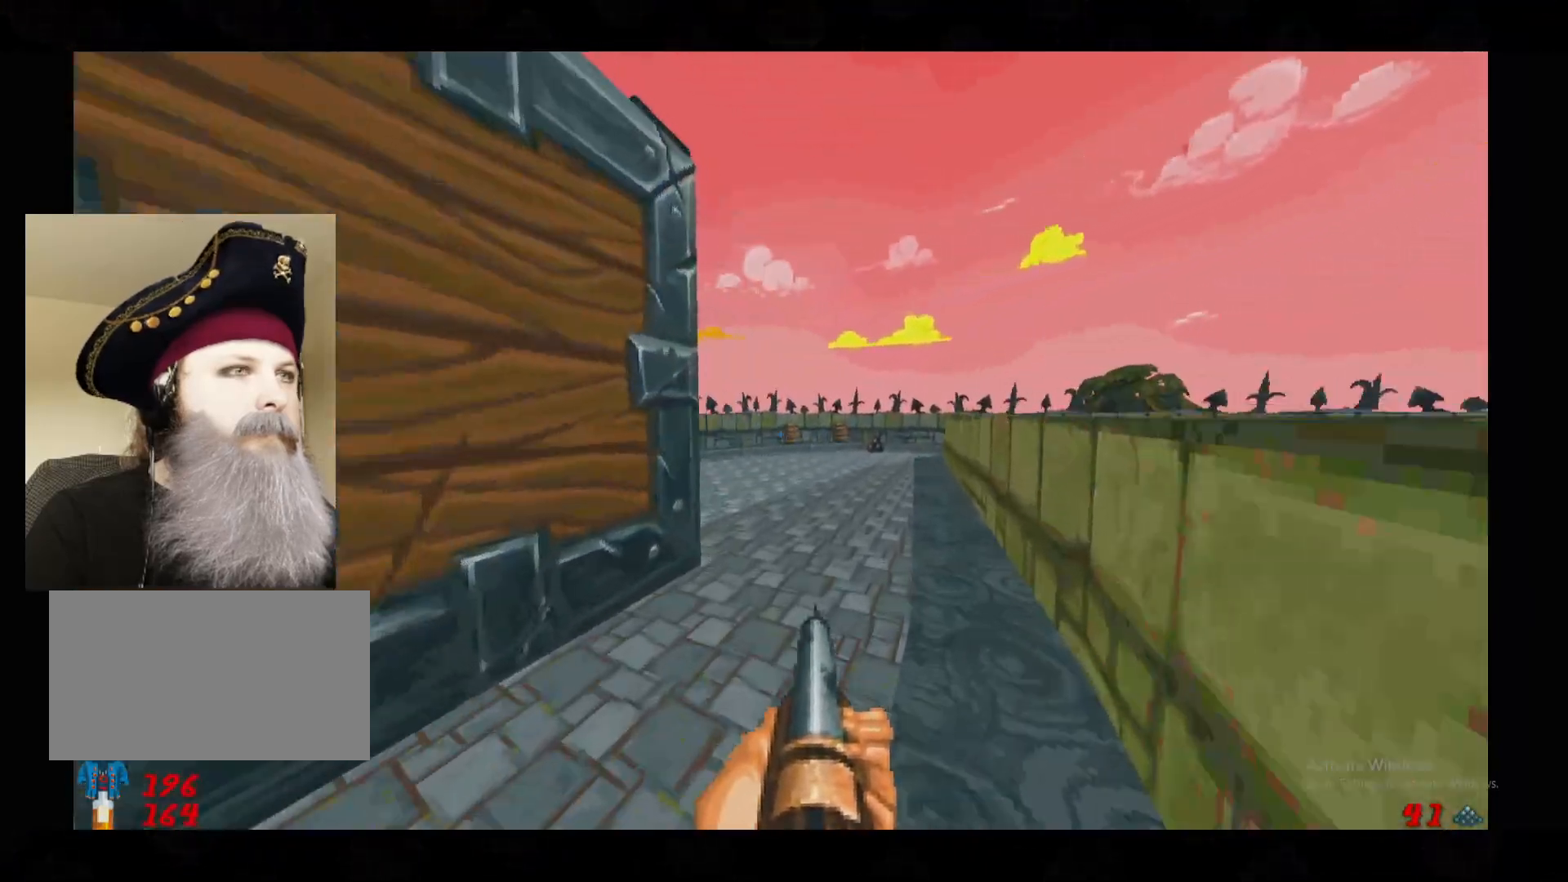
Gameplay with keyboard and mouse; each line is a JSON object with the keys and mouse buttons held at the frame after it. "events" lists presses ("down") and releases ("up") of "1", "2", "3", "4", "a", "alt", "c", "ctrl", "d", "e", "f", "q", "r", "s", "shift", "super", "tab", "v", "w", "x", "z", "mouse_left" and "mouse_right" between this image and that frame as [ms after this image, input, new state], when the widget could be followed in between. "mouse_left", "mouse_right" = the "left", "right" buttons of the "mouse" list. No other keys are recorded. Mouse movement is not recorded. Not read: 5 escape.
{"keys": ["d"], "mouse": []}
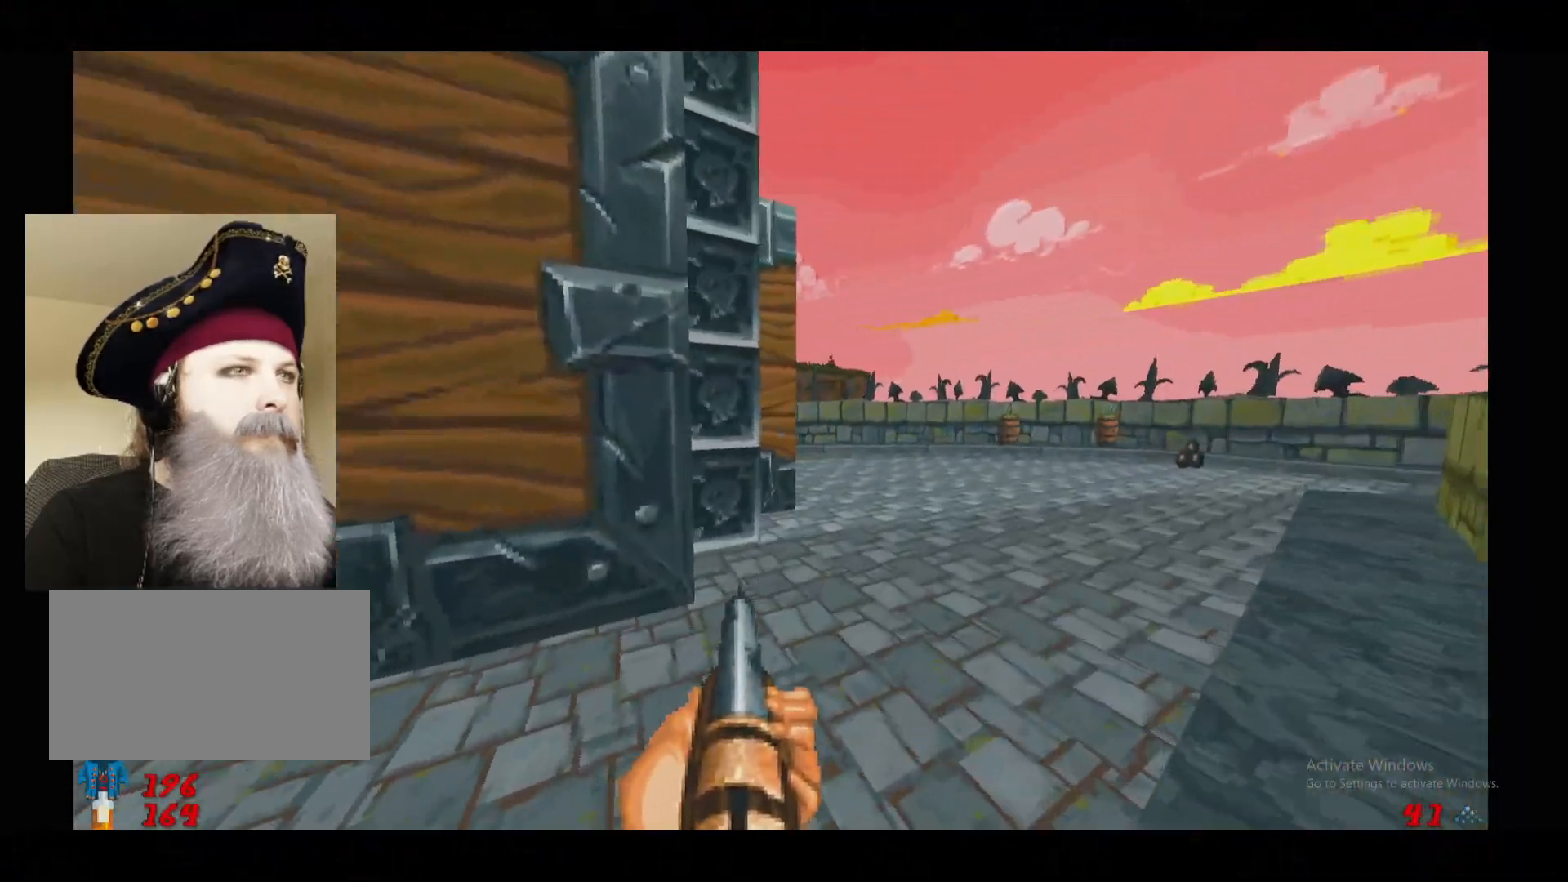
{"keys": ["w"], "mouse": []}
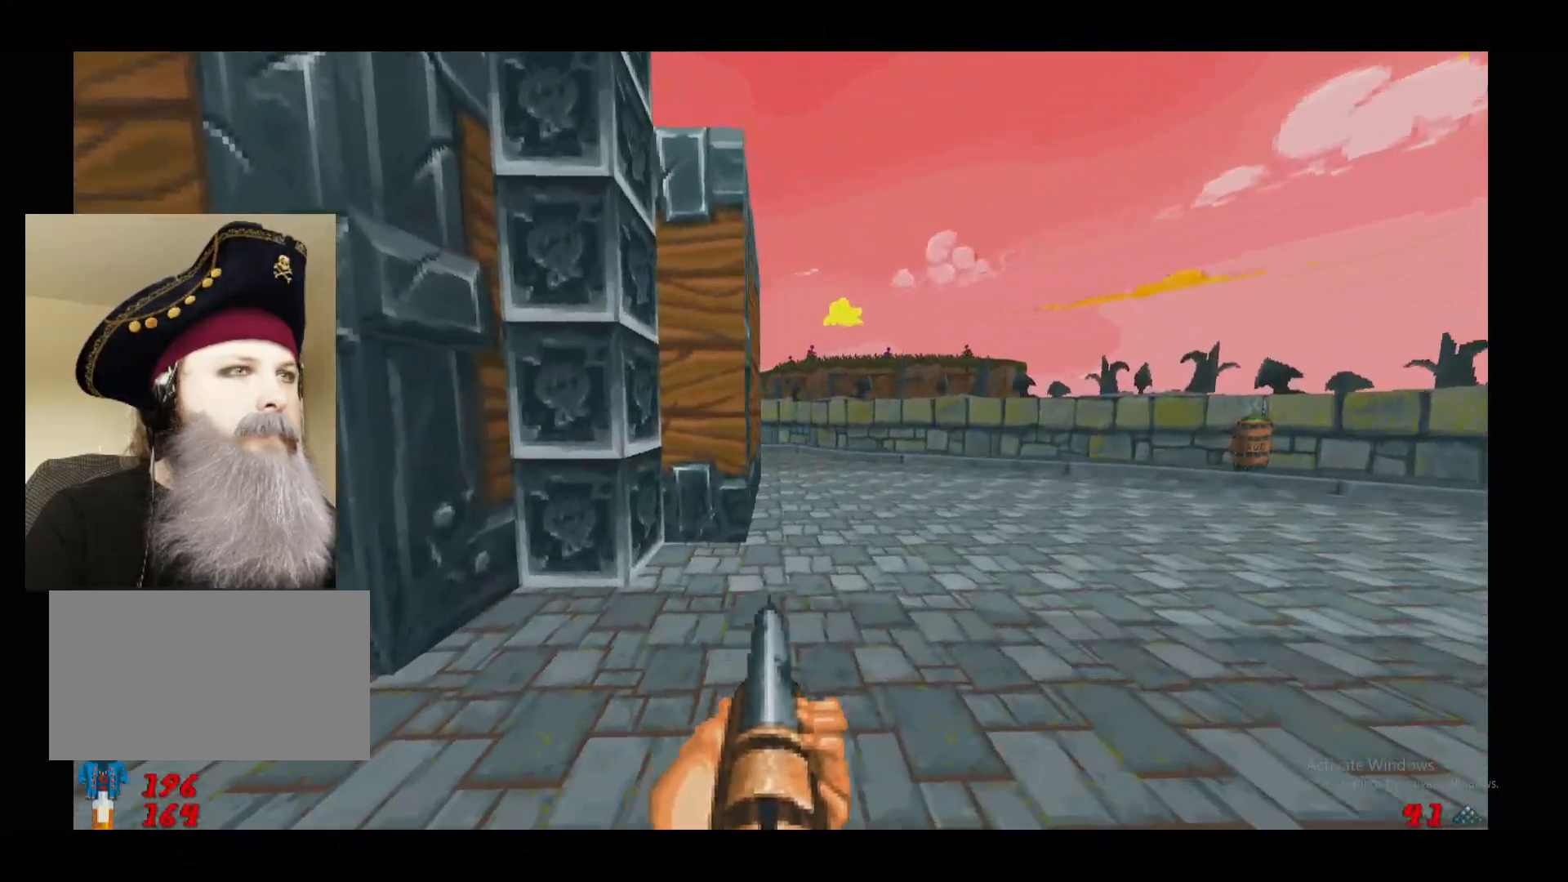
{"keys": ["w"], "mouse": [], "events": [[40, "w", "up"], [160, "w", "down"], [420, "w", "up"], [500, "w", "down"]]}
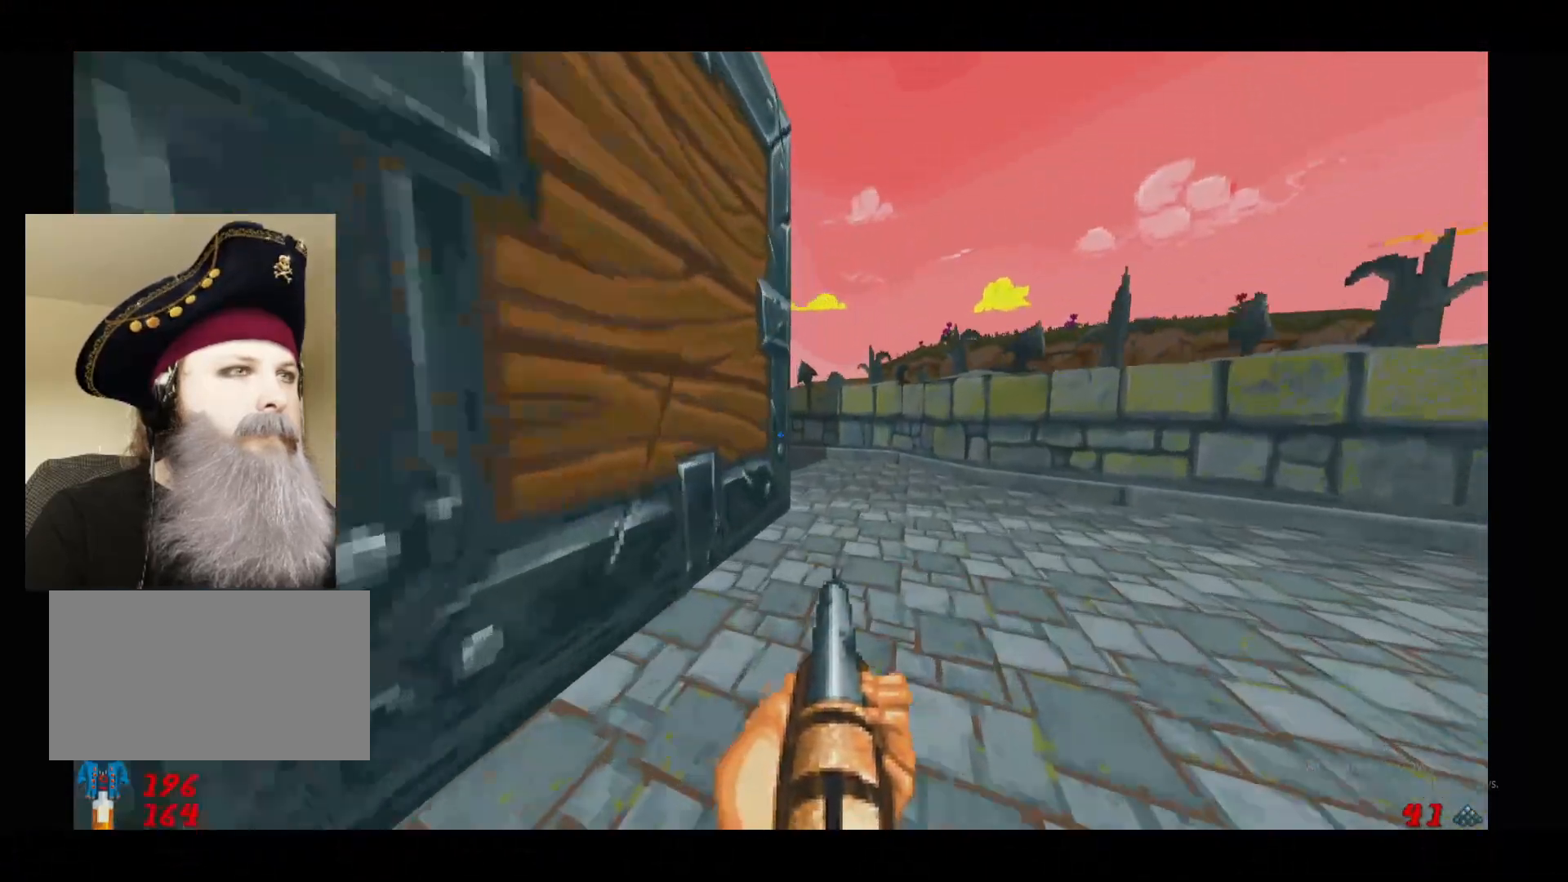
{"keys": ["w"], "mouse": [], "events": [[60, "d", "down"], [160, "w", "up"], [180, "d", "up"], [380, "w", "down"]]}
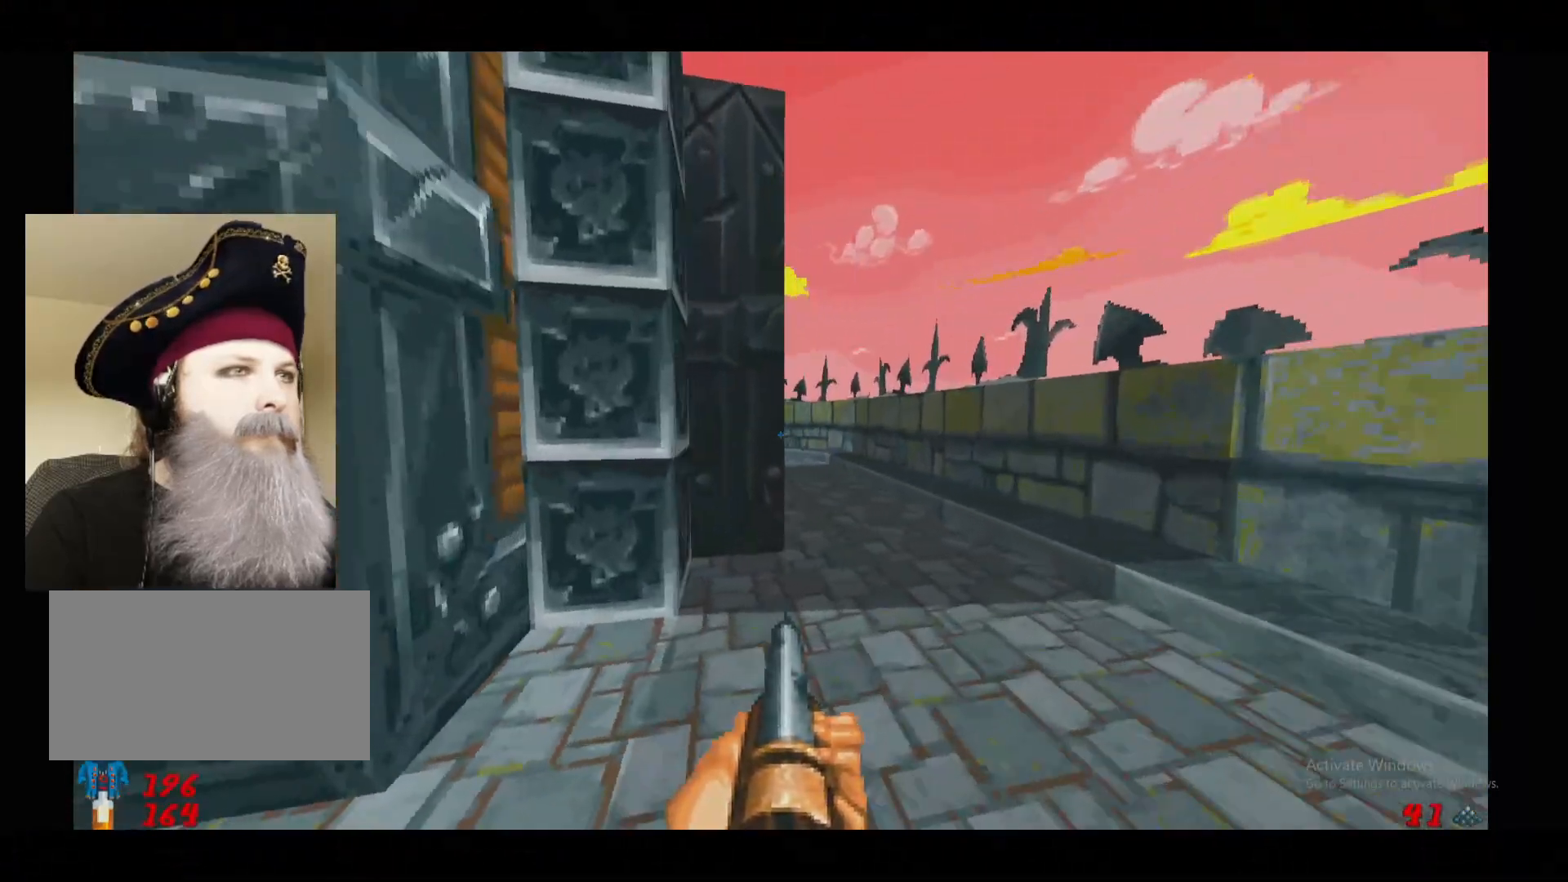
{"keys": ["w"], "mouse": [], "events": [[20, "w", "up"], [100, "w", "down"], [300, "d", "down"], [440, "d", "up"]]}
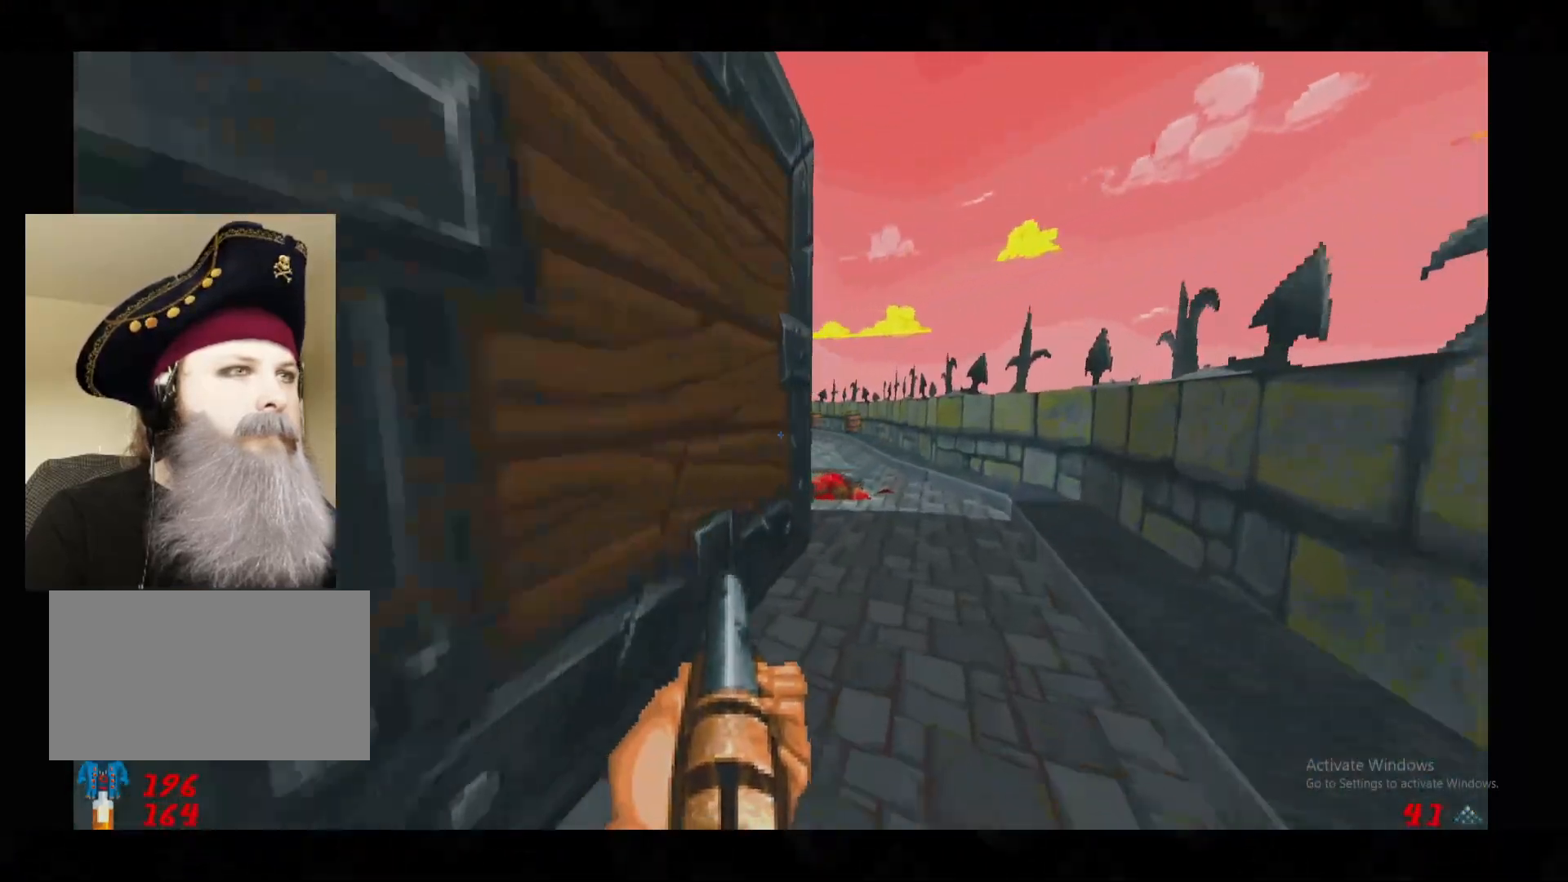
{"keys": ["a", "w"], "mouse": [], "events": [[80, "d", "down"], [320, "d", "up"], [320, "w", "up"], [460, "a", "down"], [460, "w", "down"]]}
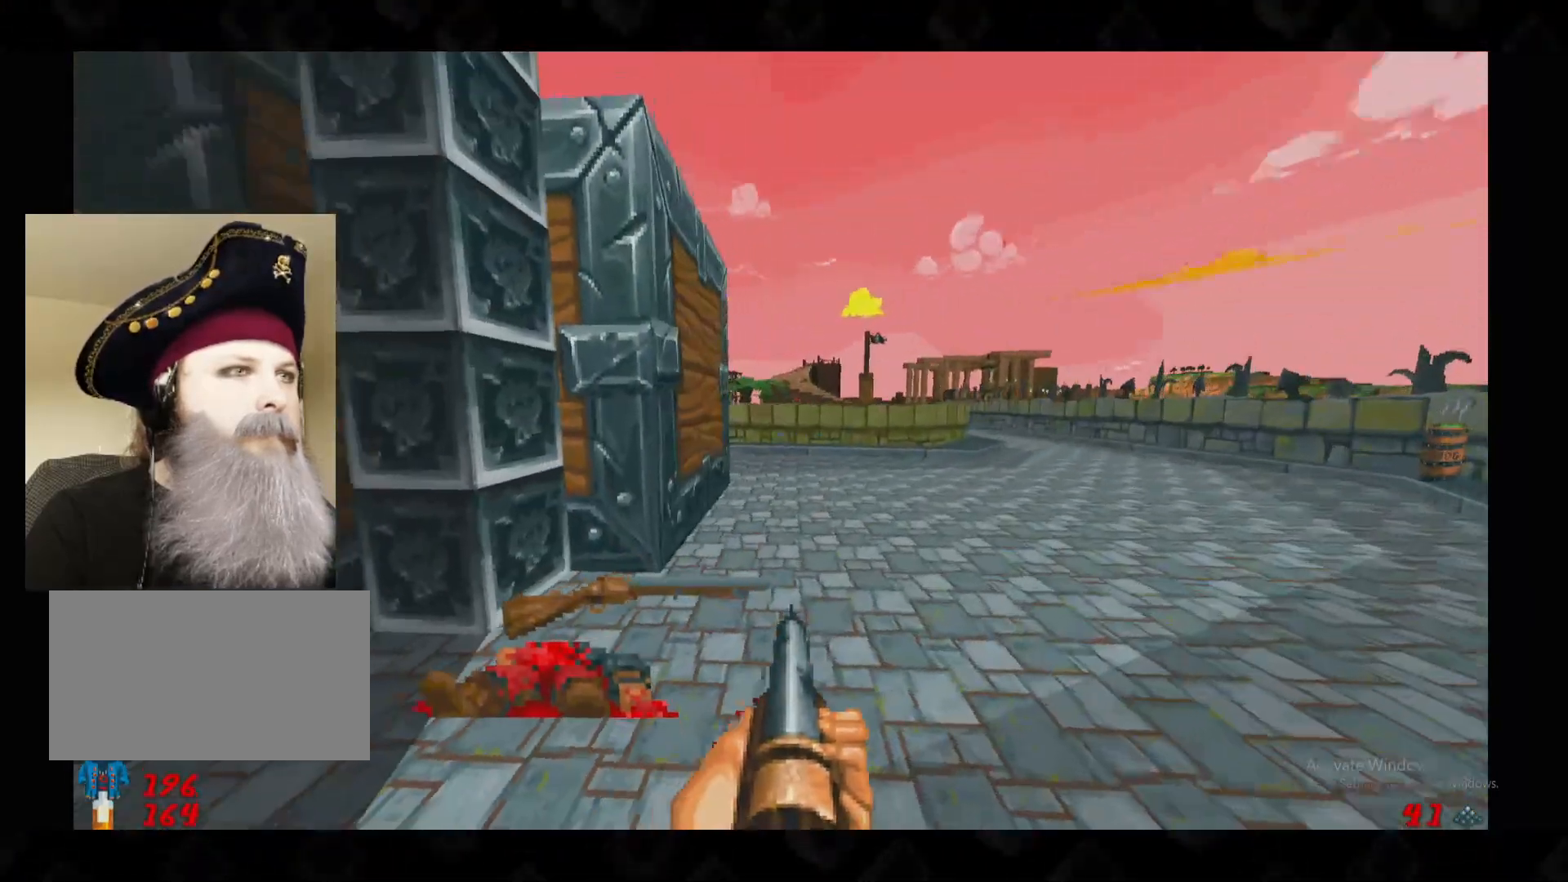
{"keys": ["d"], "mouse": [], "events": [[100, "w", "up"], [240, "d", "down"], [280, "a", "up"], [300, "w", "down"], [380, "w", "up"]]}